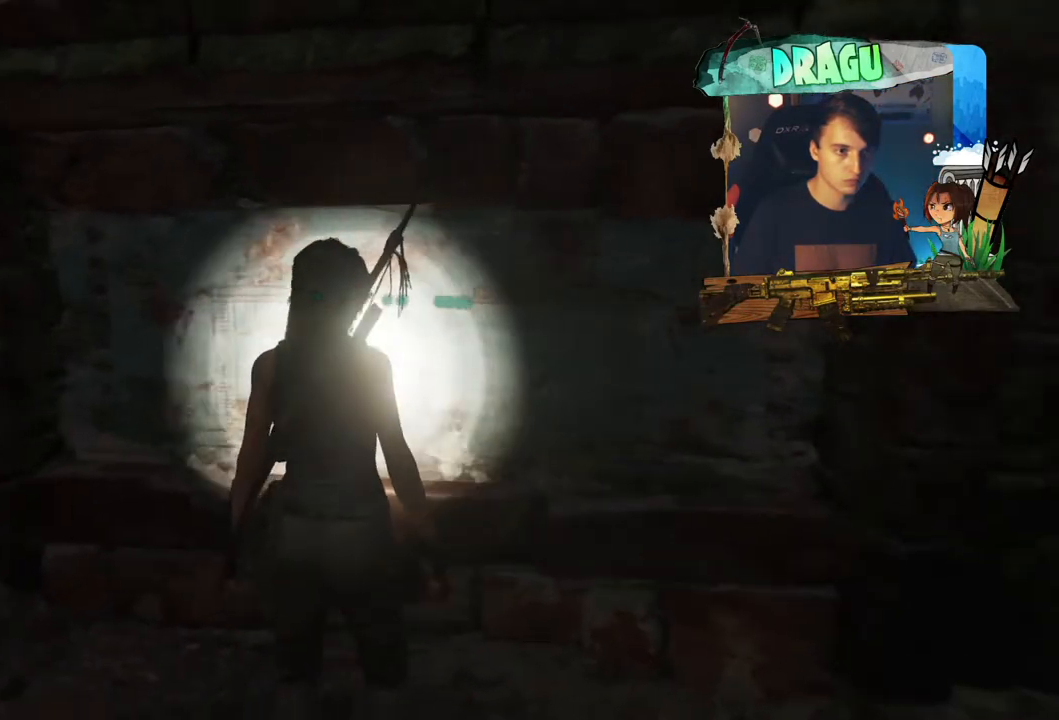
Gameplay with keyboard and mouse; each line is a JSON object with the keys and mouse buttons held at the frame after it. "events" lists presses ("down") and releases ("up") of "1", "2", "3", "4", "5", "a", "c", "ctrl", "d", "e", "f", "q", "r", "s", "shift", "space", "tab", "v", "w", "x", "y", "mouse_left", "mouse_wheel", "mouse_right", "mouse_mb4" and "mouse_mb5" between this image and that frame as [ms after this image, input, new state], when the widget could be followed in between. "mouse_left", "mouse_wheel", "mouse_right", "mouse_mb4", "mouse_mb5" = the "left", "wheel", "right", "mb4", "mb5" buttons of the "mouse" list. No other keys are recorded. "wheel" means that the mouse wheel is clicked or scrolled. Mouse movement is not recorded.
{"keys": ["a"], "mouse": [], "events": [[367, "a", "down"]]}
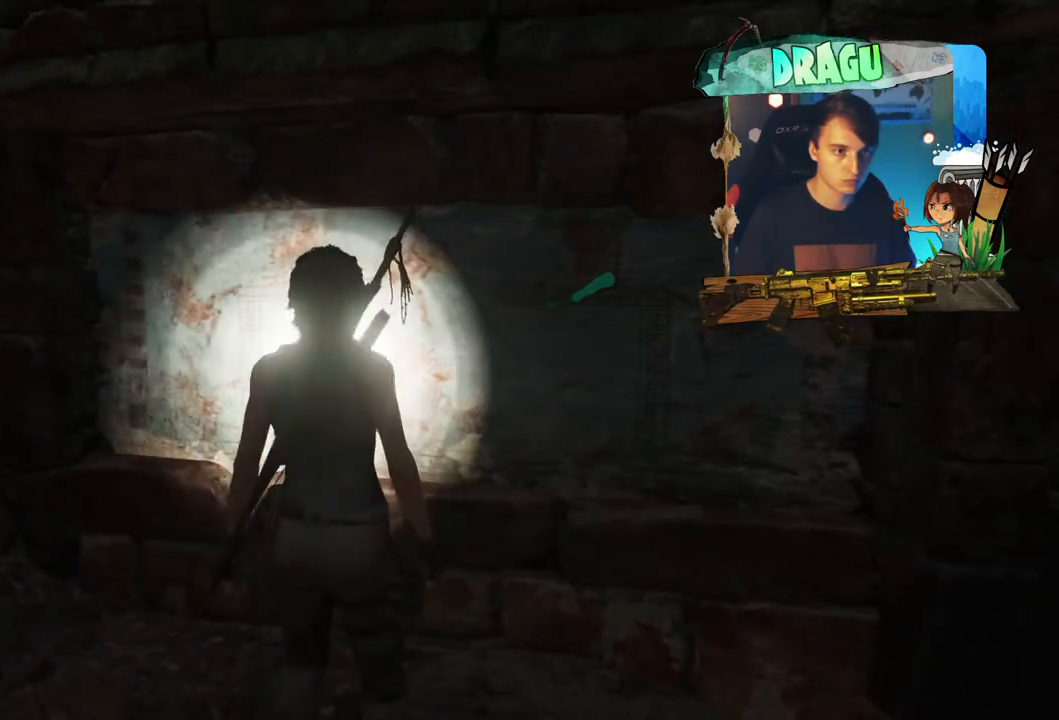
{"keys": ["s"], "mouse": [], "events": [[116, "a", "up"], [267, "s", "down"]]}
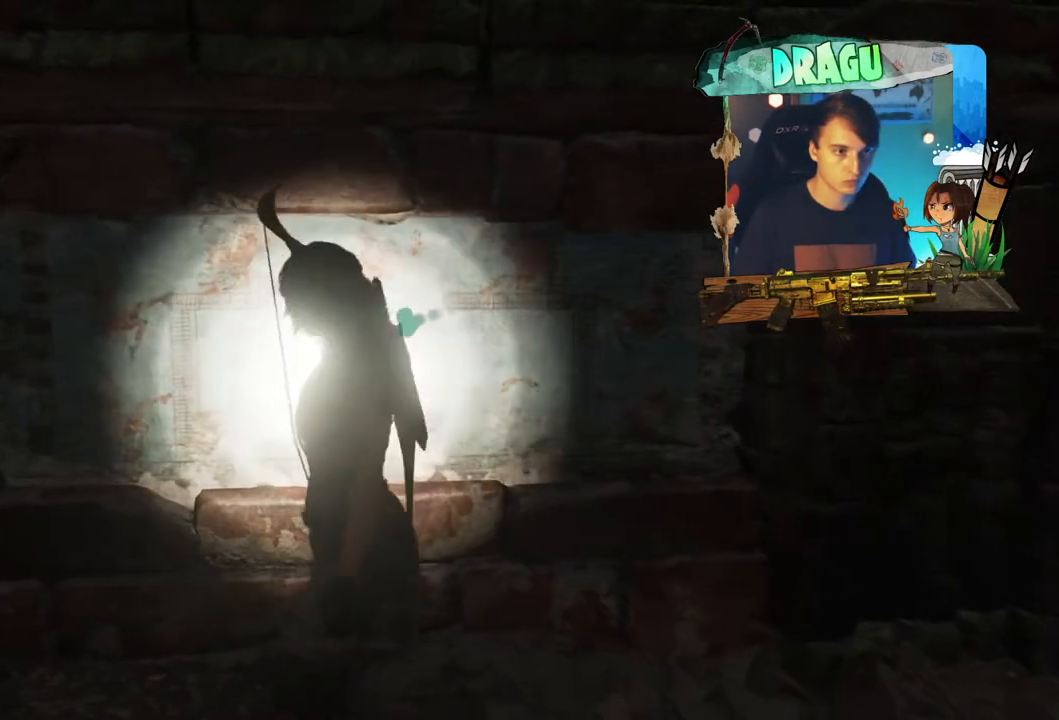
{"keys": ["s"], "mouse": [], "events": []}
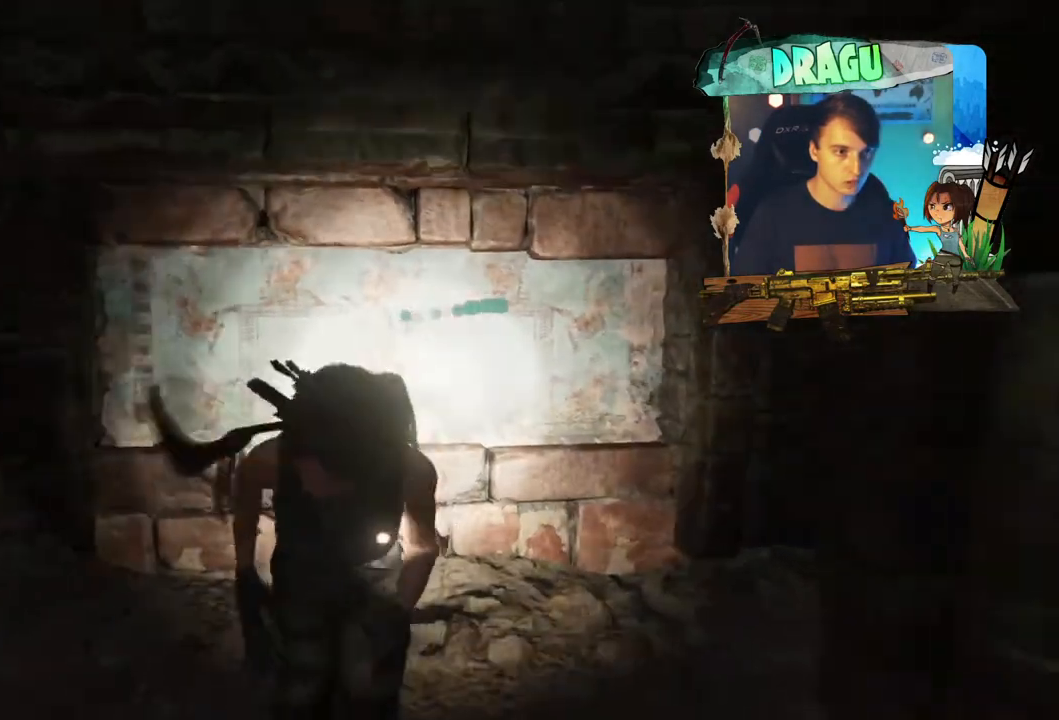
{"keys": [], "mouse": [], "events": [[33, "s", "up"]]}
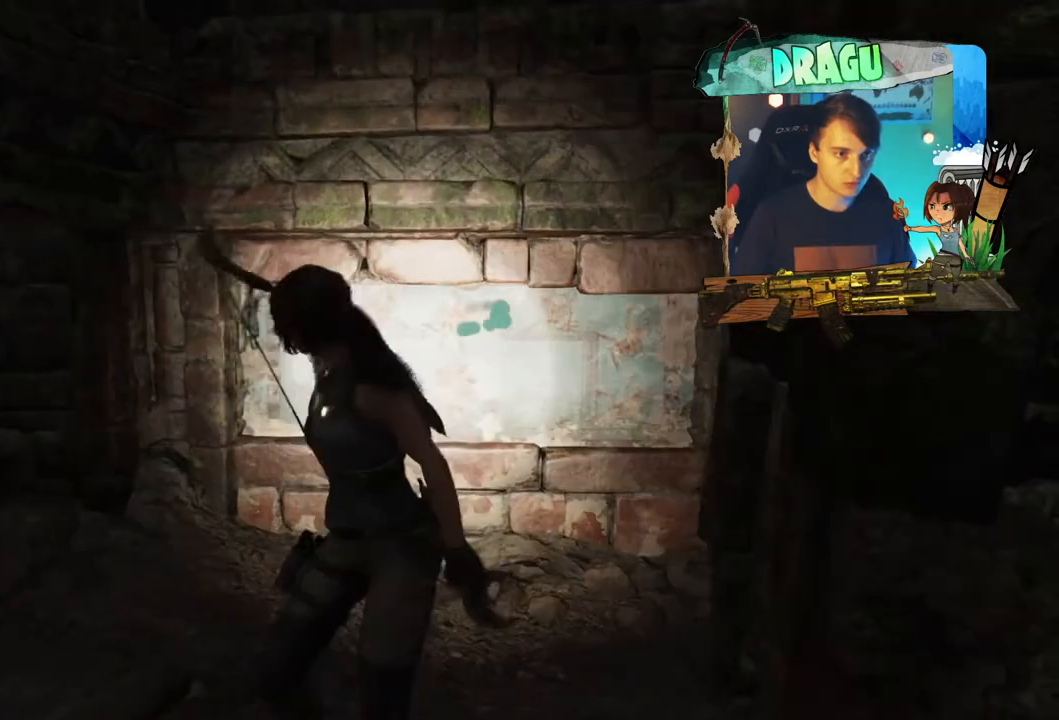
{"keys": [], "mouse": [], "events": []}
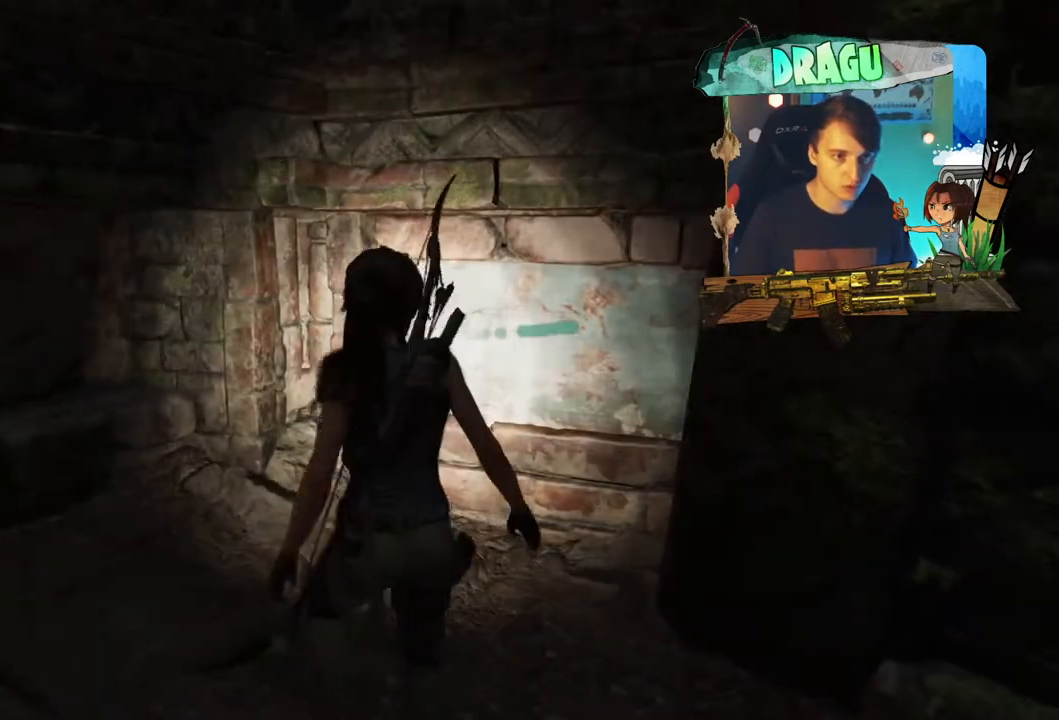
{"keys": [], "mouse": [], "events": [[50, "w", "down"], [367, "w", "up"]]}
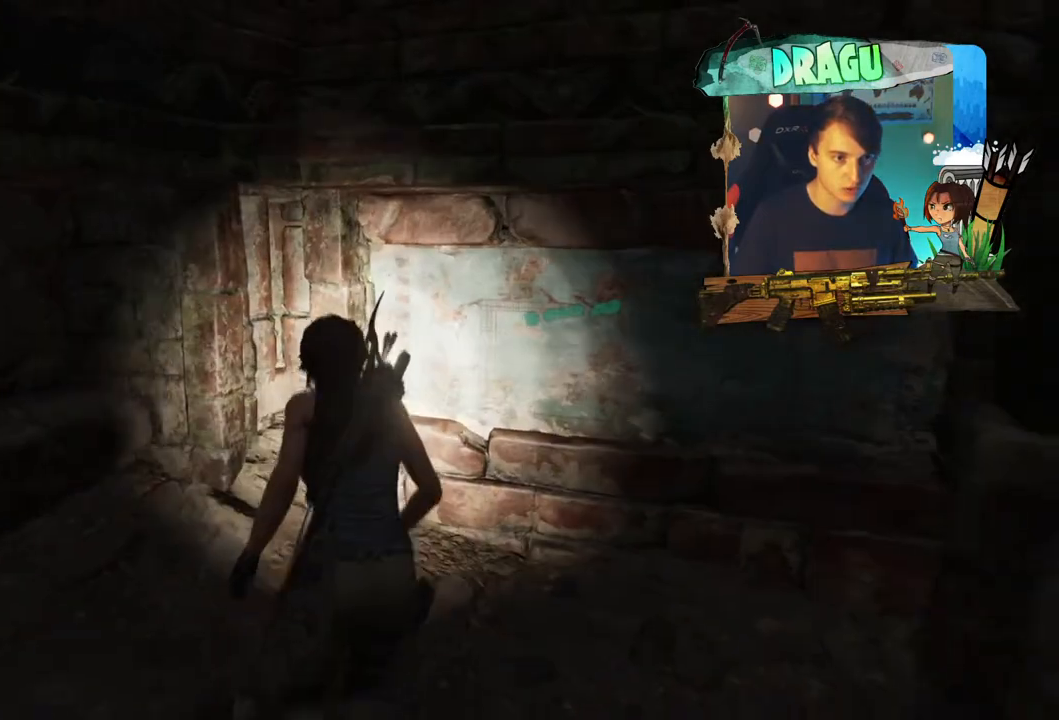
{"keys": [], "mouse": [], "events": []}
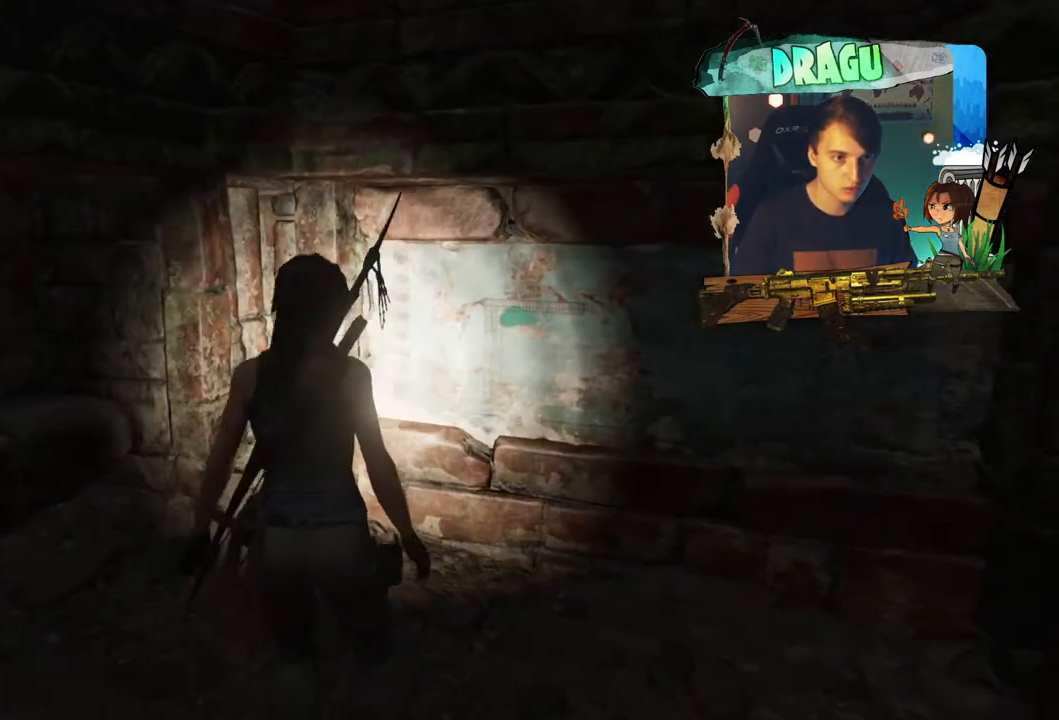
{"keys": [], "mouse": [], "events": []}
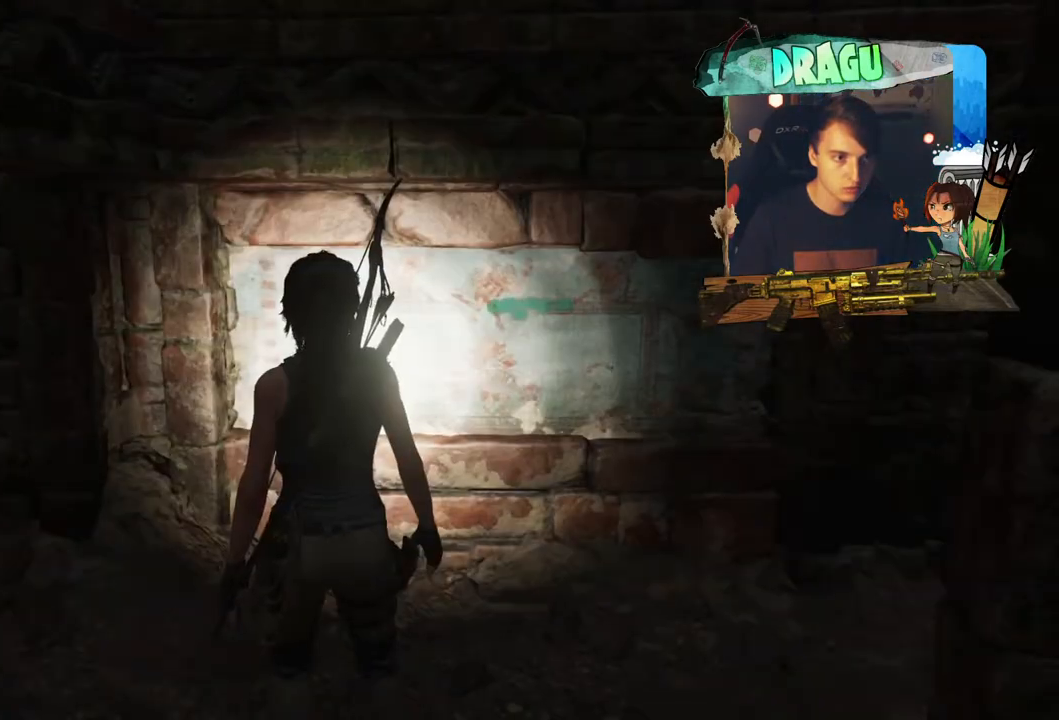
{"keys": [], "mouse": [], "events": []}
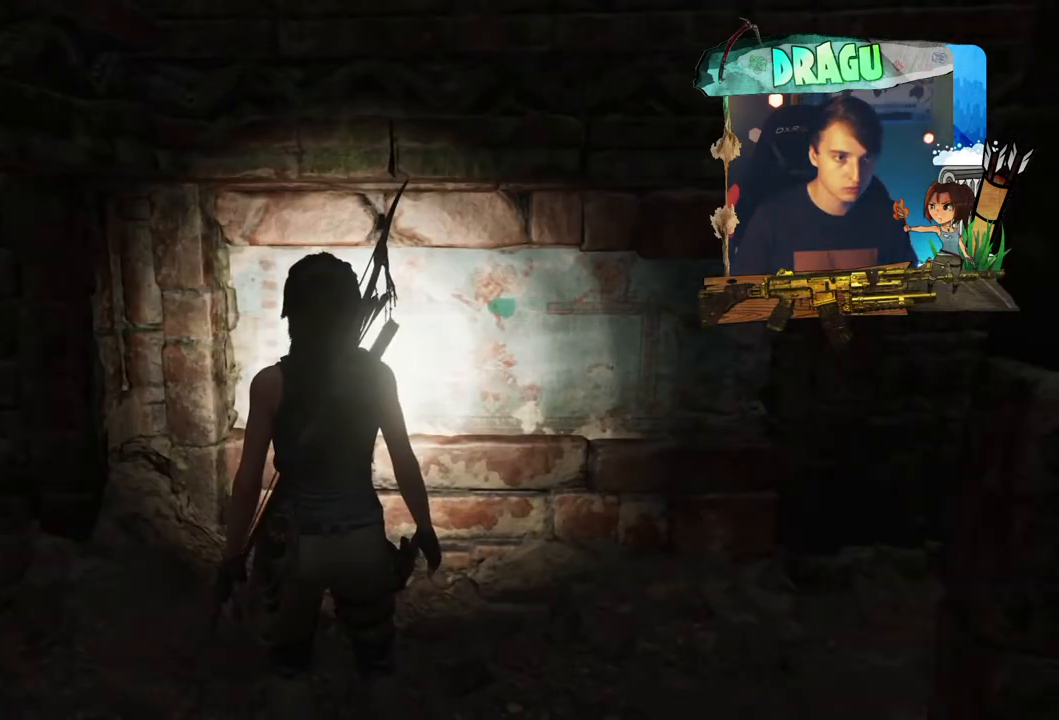
{"keys": [], "mouse": [], "events": []}
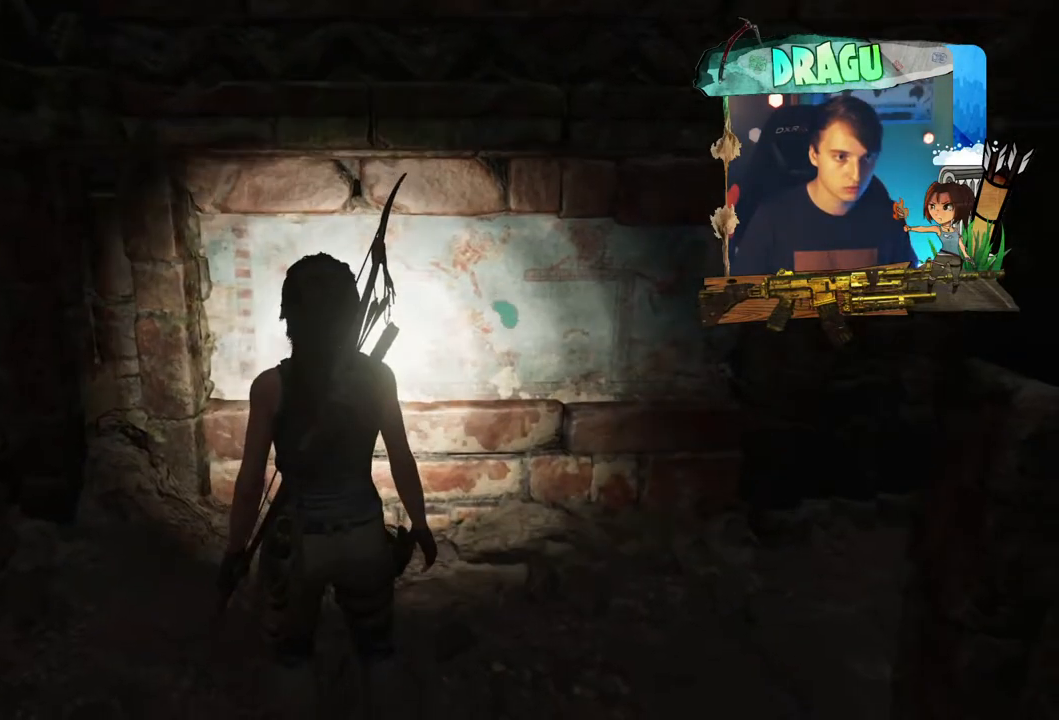
{"keys": [], "mouse": [], "events": []}
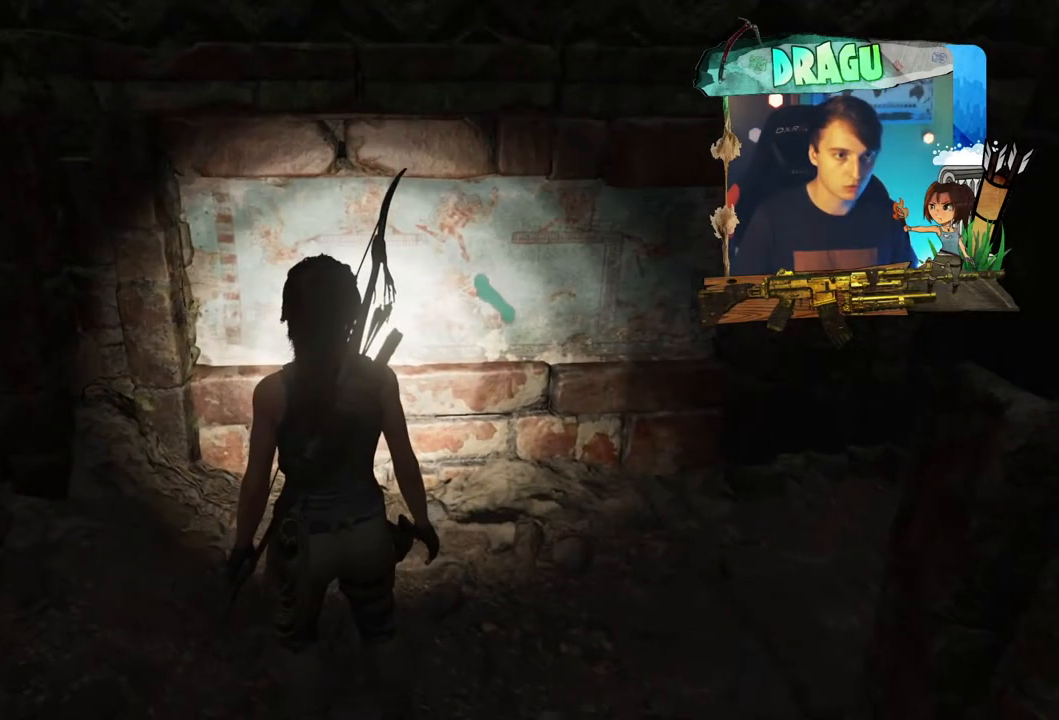
{"keys": [], "mouse": [], "events": []}
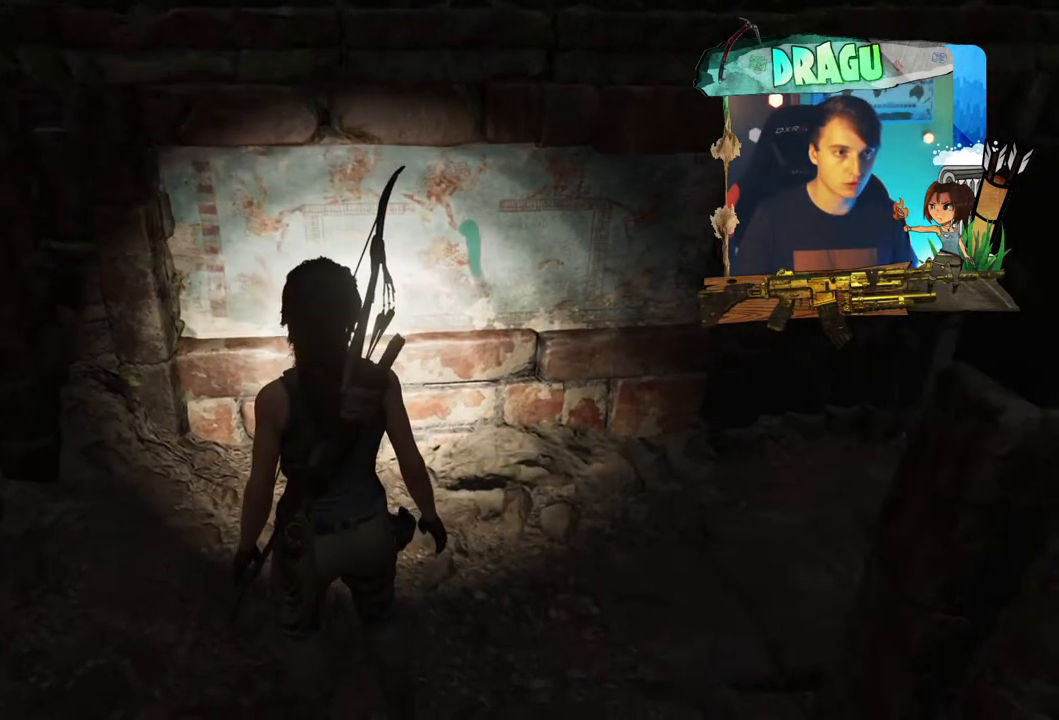
{"keys": [], "mouse": [], "events": []}
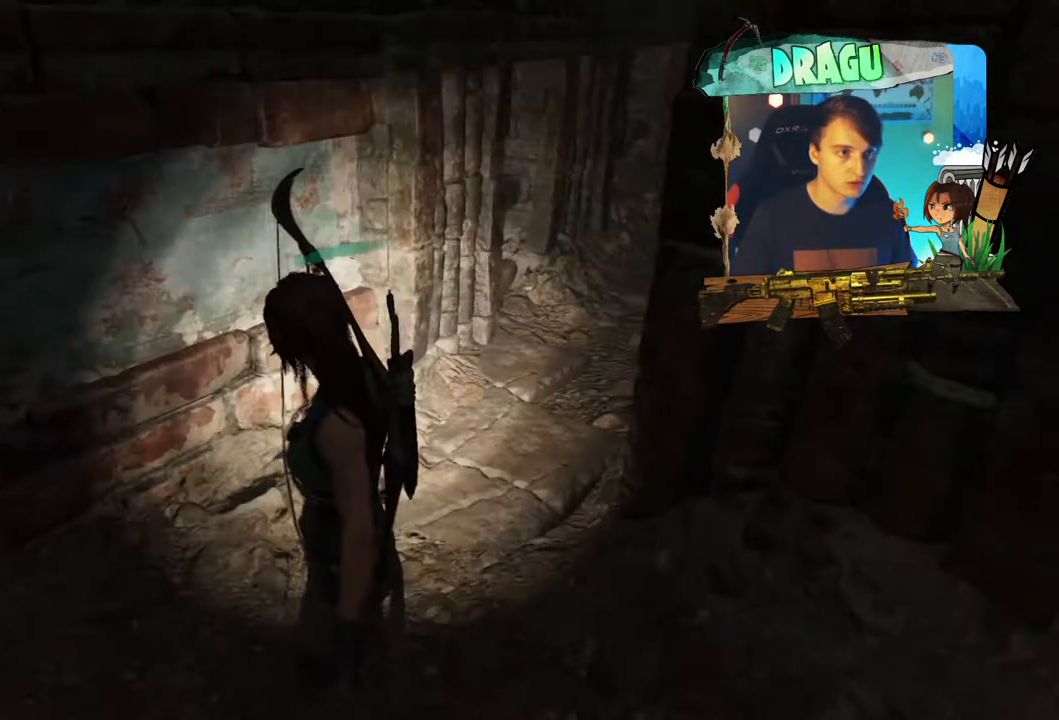
{"keys": [], "mouse": [], "events": []}
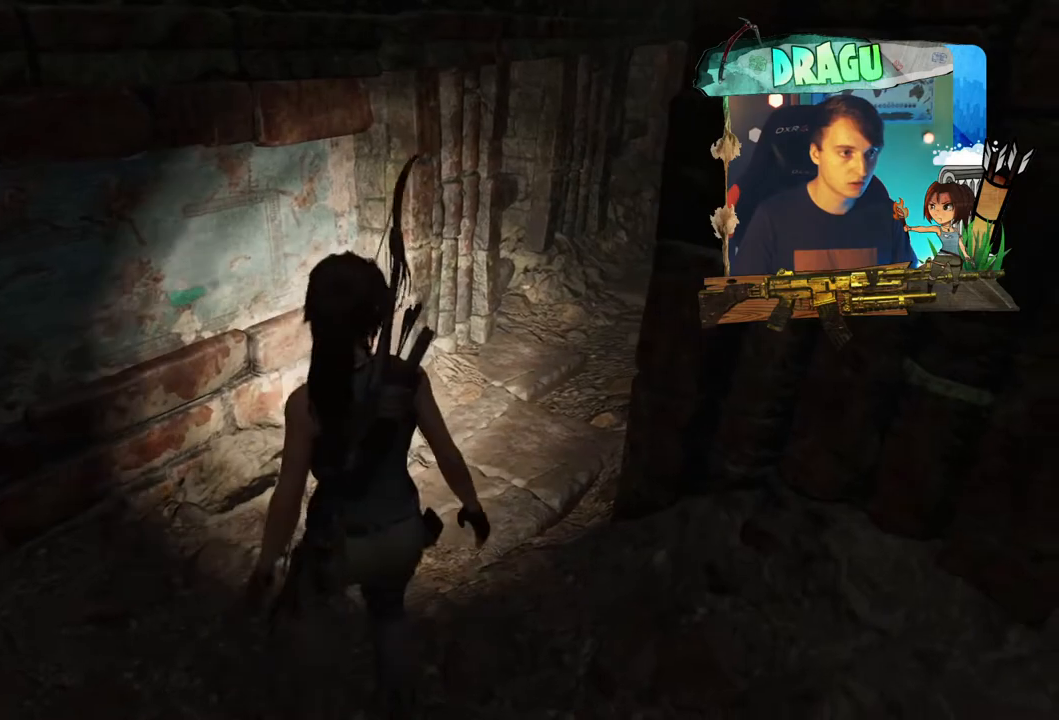
{"keys": [], "mouse": [], "events": []}
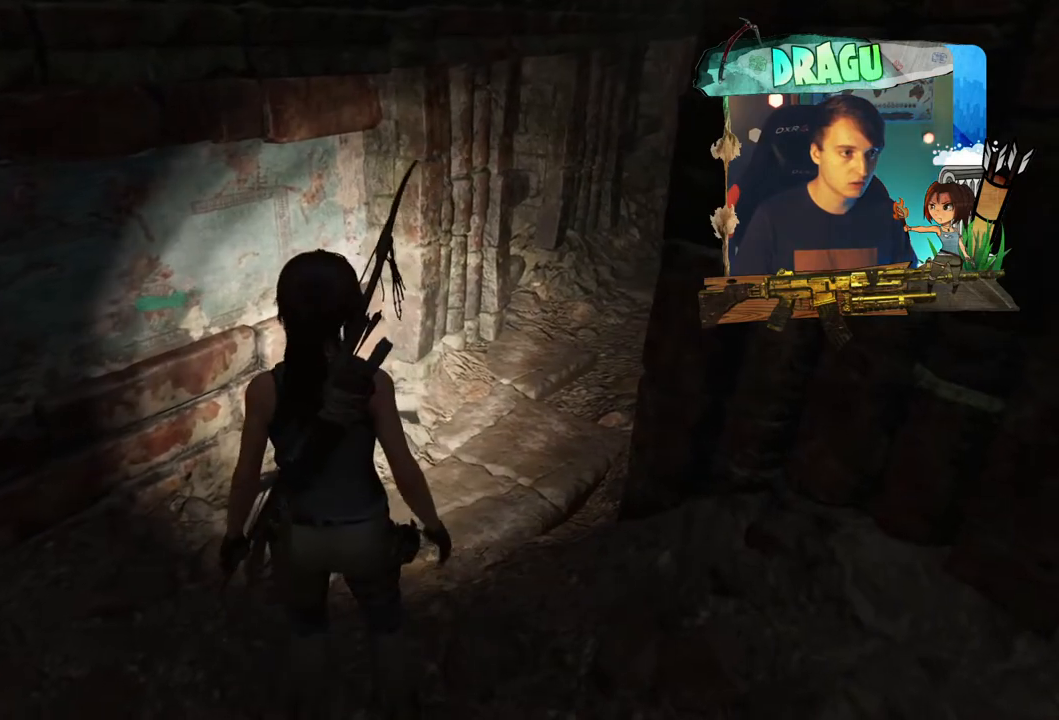
{"keys": [], "mouse": [], "events": []}
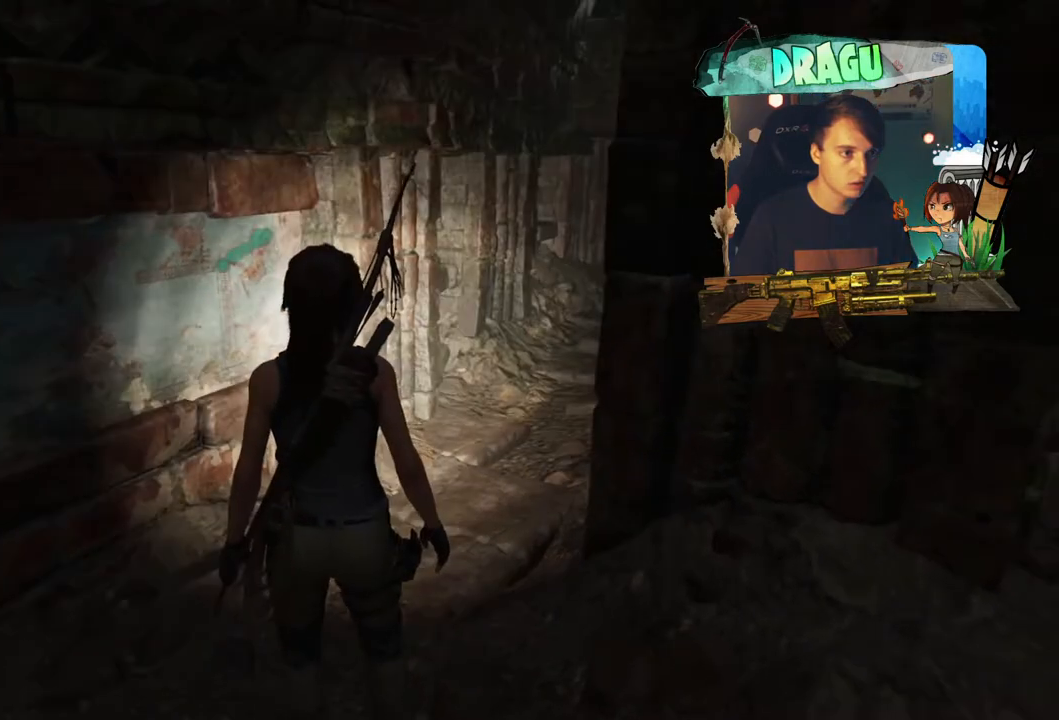
{"keys": ["w"], "mouse": [], "events": [[150, "w", "down"]]}
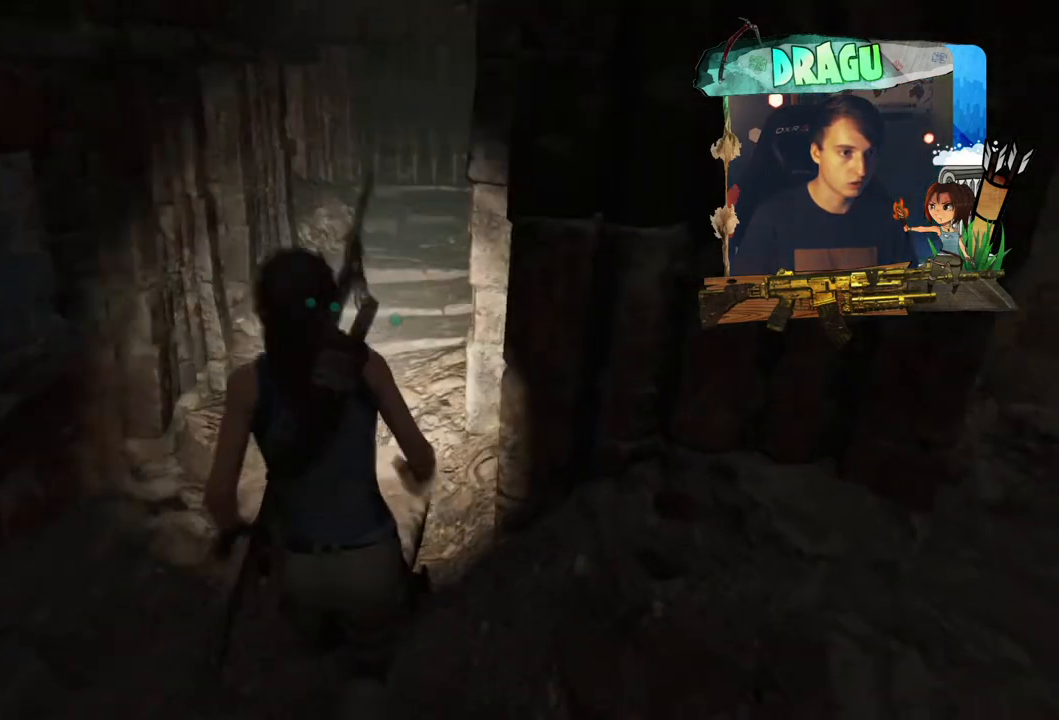
{"keys": ["shift", "w"], "mouse": [], "events": [[250, "shift", "down"]]}
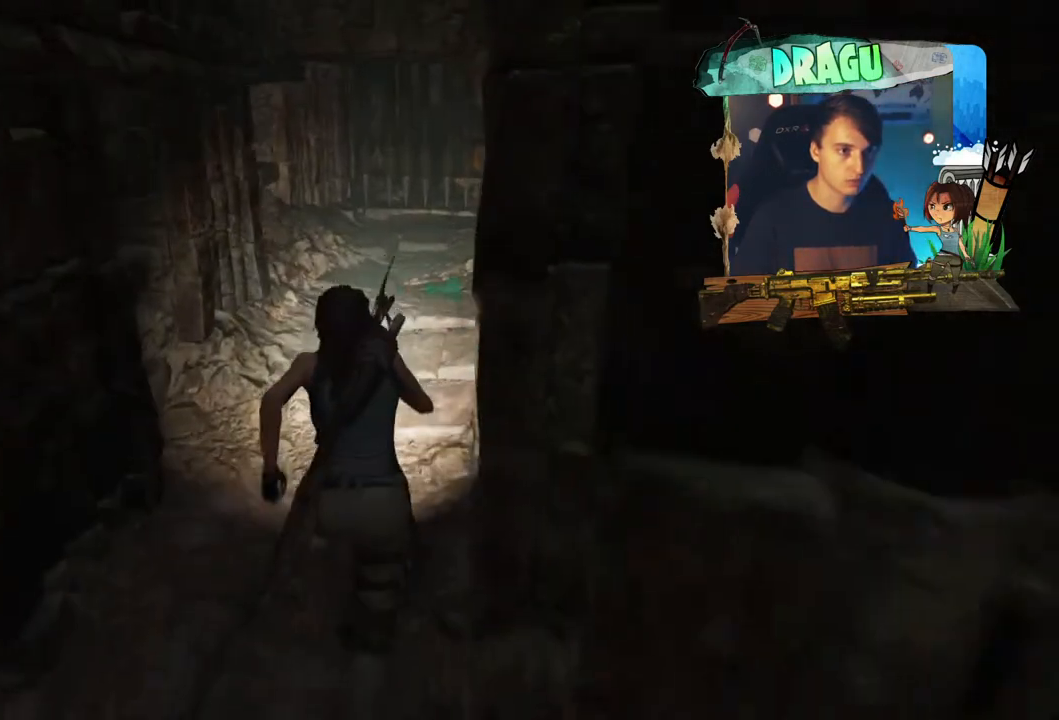
{"keys": ["shift", "w"], "mouse": [], "events": [[83, "a", "down"], [266, "a", "up"]]}
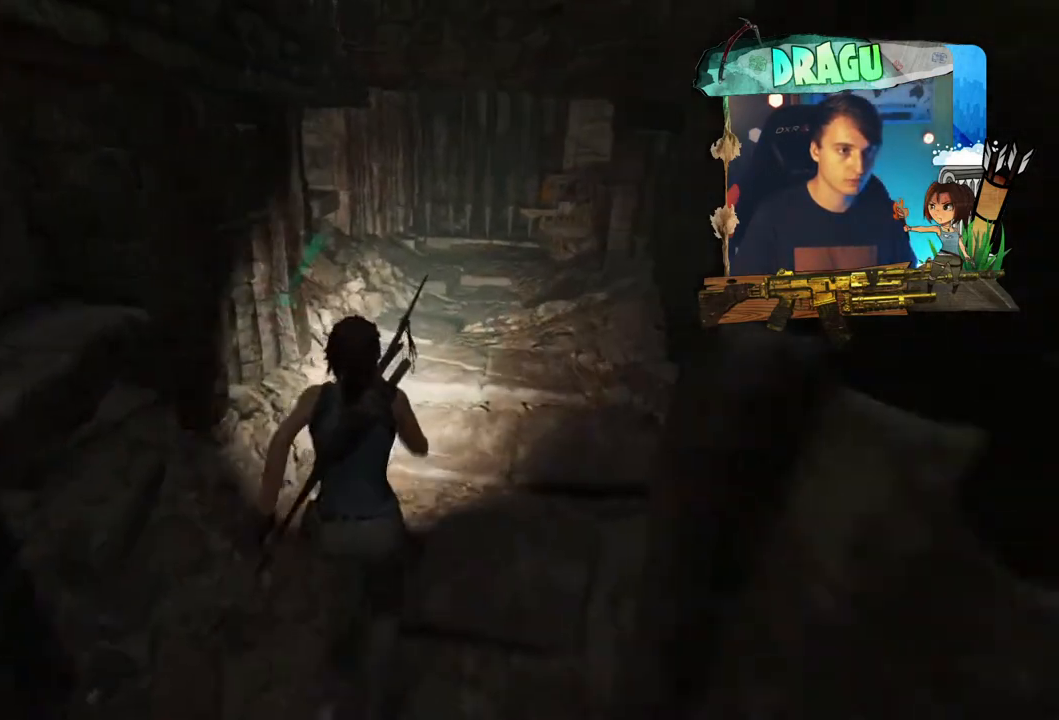
{"keys": ["d", "shift", "w"], "mouse": [], "events": [[417, "d", "down"]]}
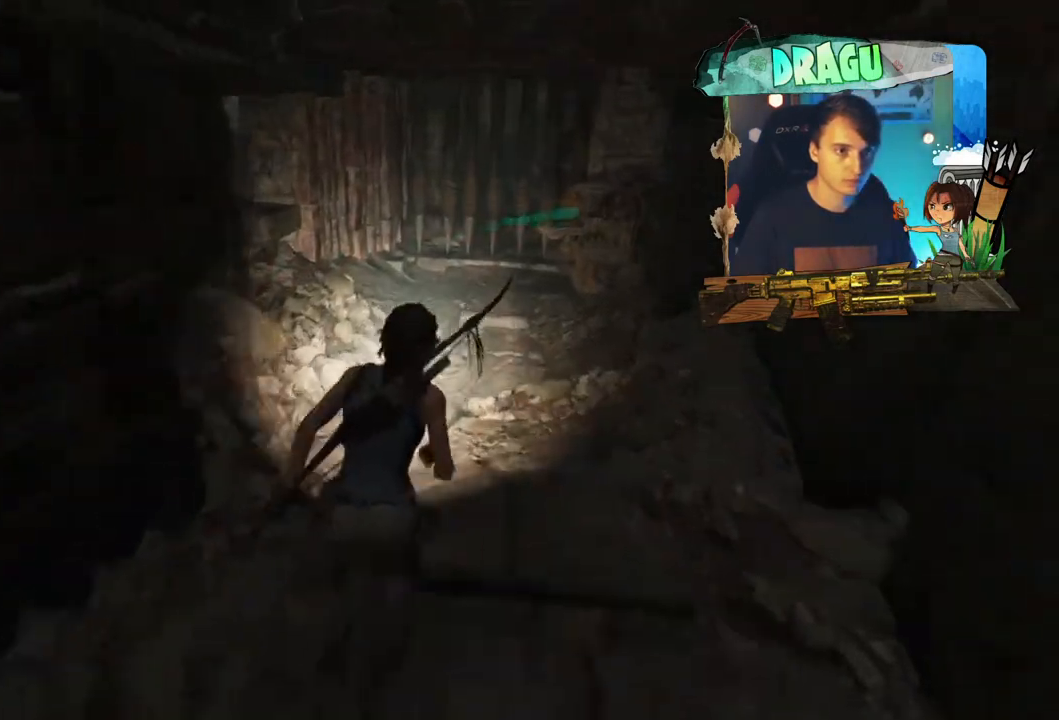
{"keys": ["shift", "w"], "mouse": [], "events": [[50, "d", "up"]]}
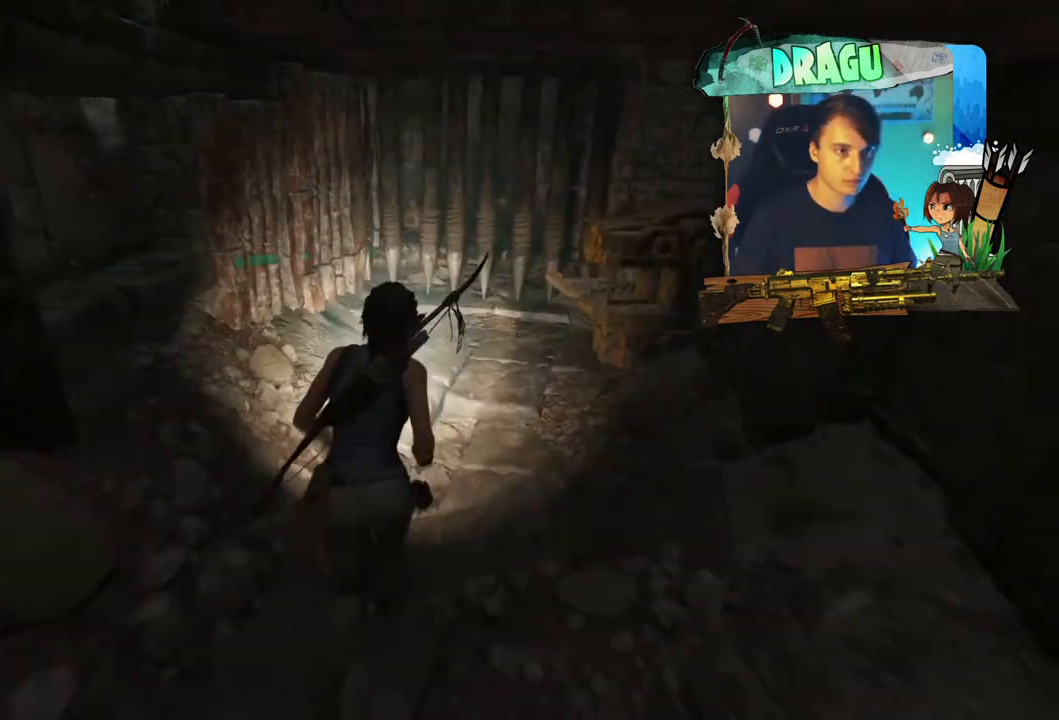
{"keys": ["shift", "w"], "mouse": [], "events": []}
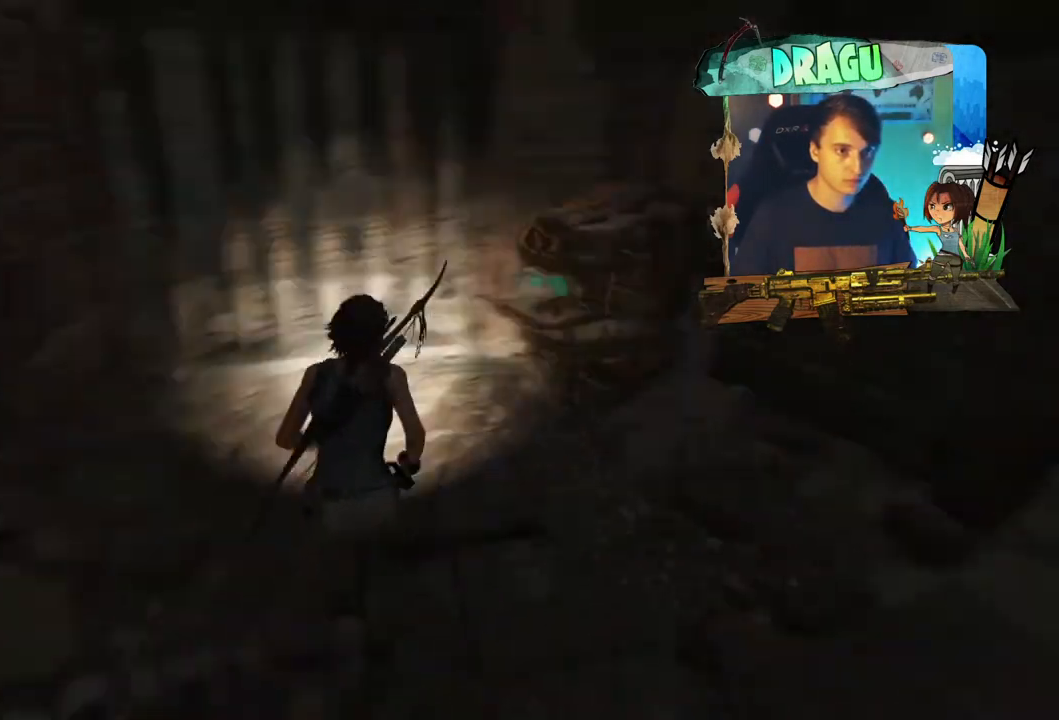
{"keys": ["e"], "mouse": [], "events": [[116, "shift", "up"], [116, "w", "up"], [300, "e", "down"]]}
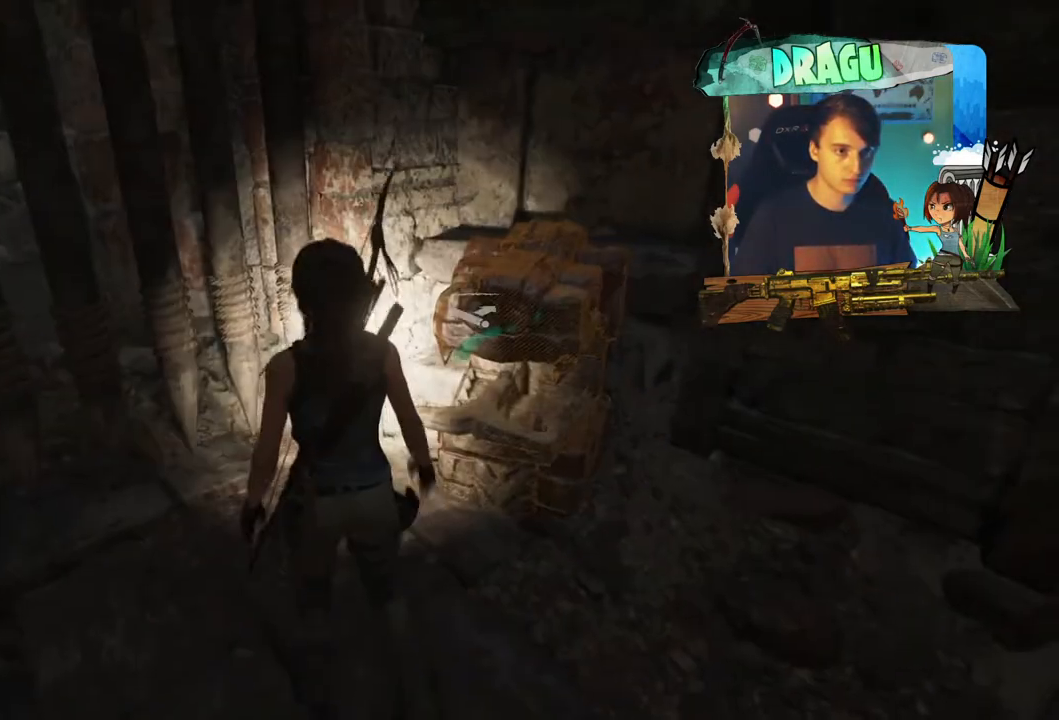
{"keys": [], "mouse": [], "events": [[117, "e", "up"]]}
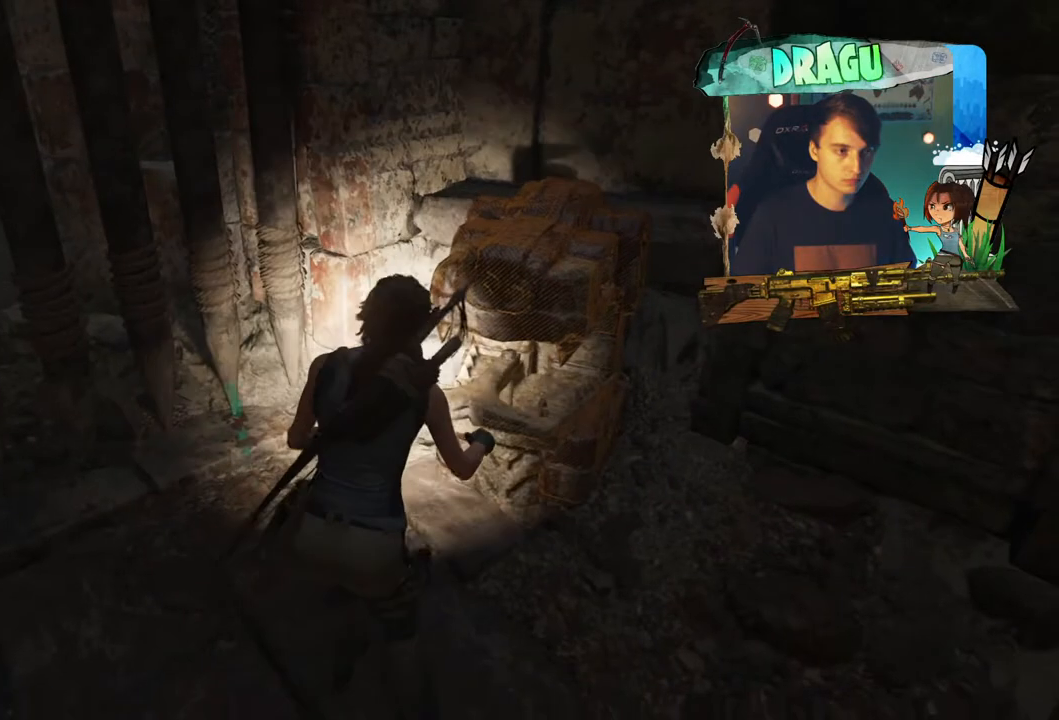
{"keys": [], "mouse": [], "events": []}
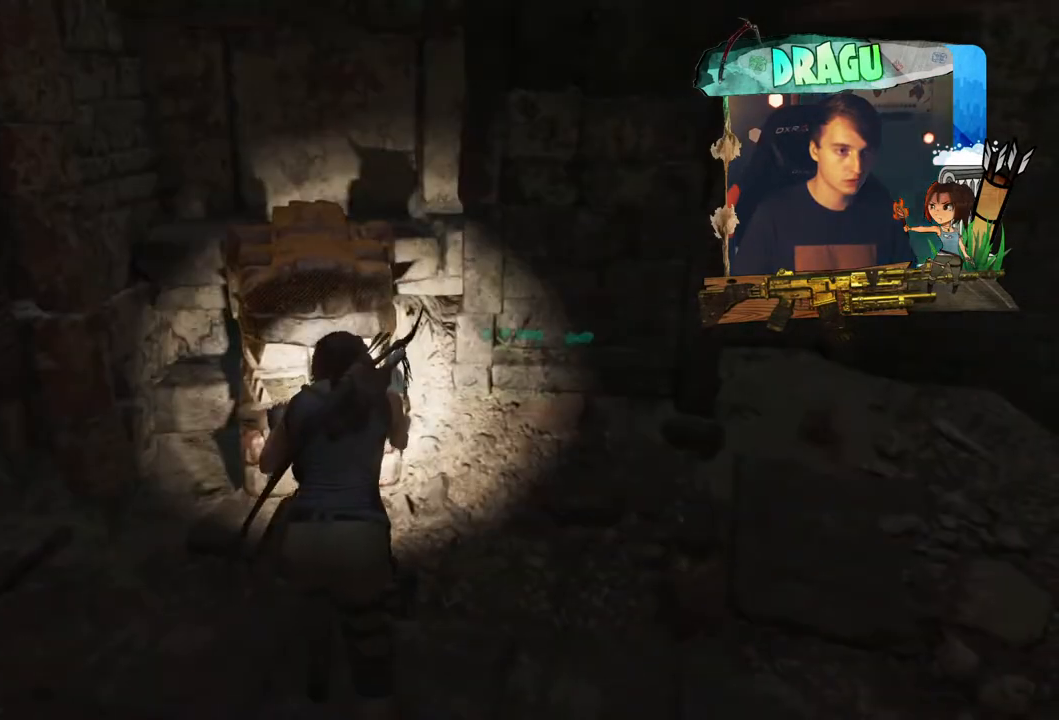
{"keys": [], "mouse": [], "events": []}
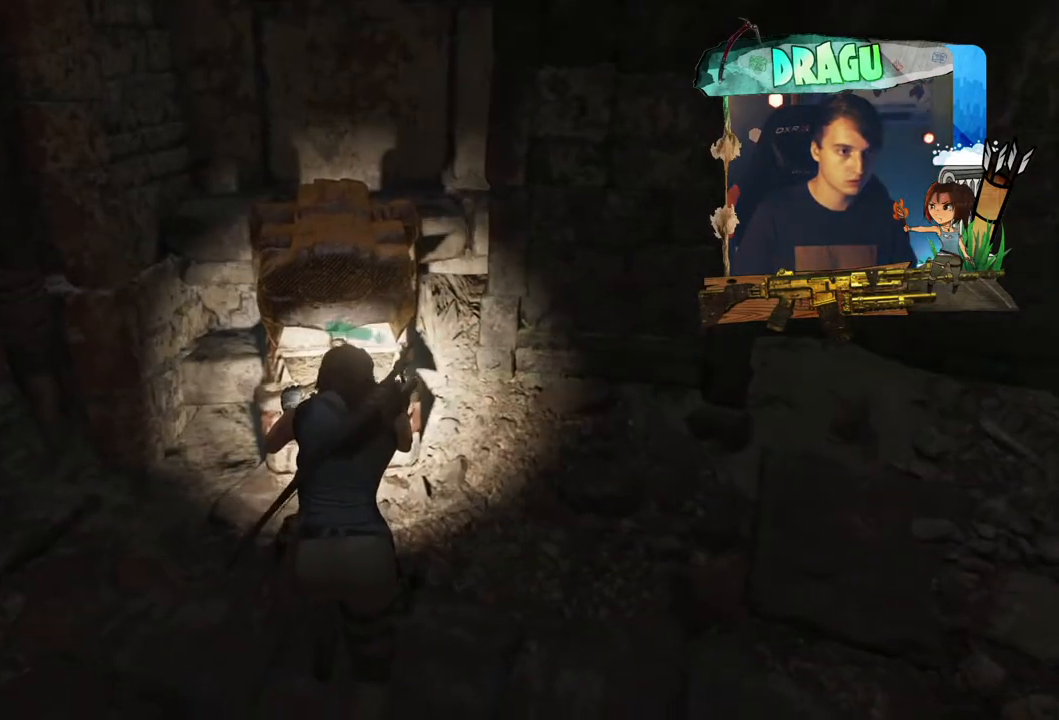
{"keys": [], "mouse": [], "events": []}
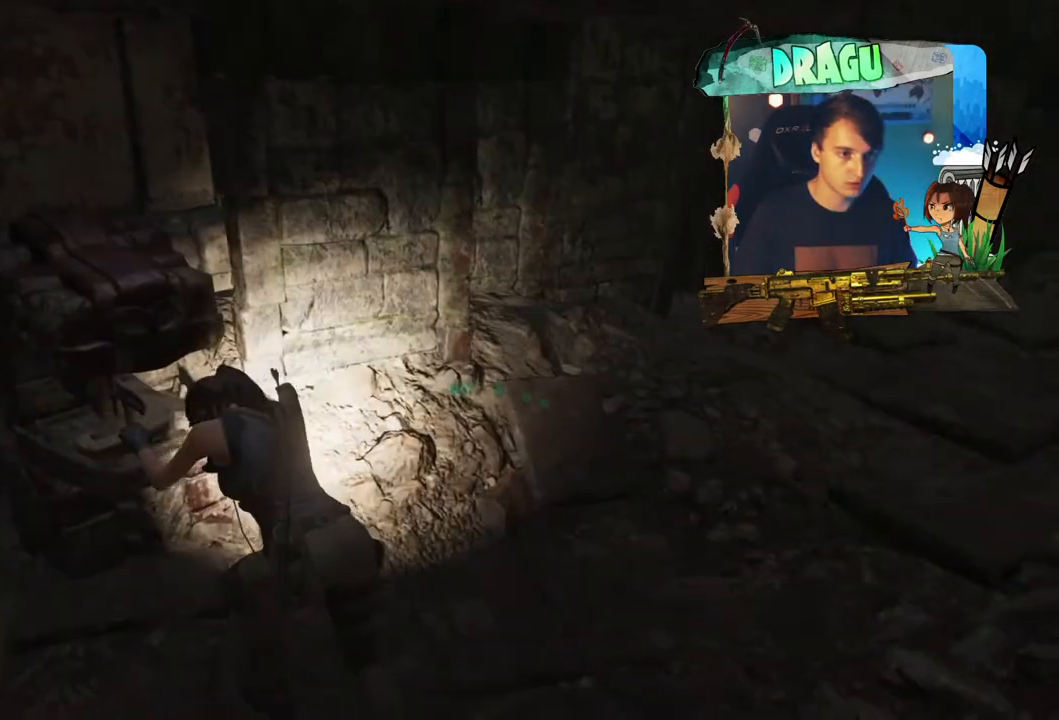
{"keys": [], "mouse": [], "events": []}